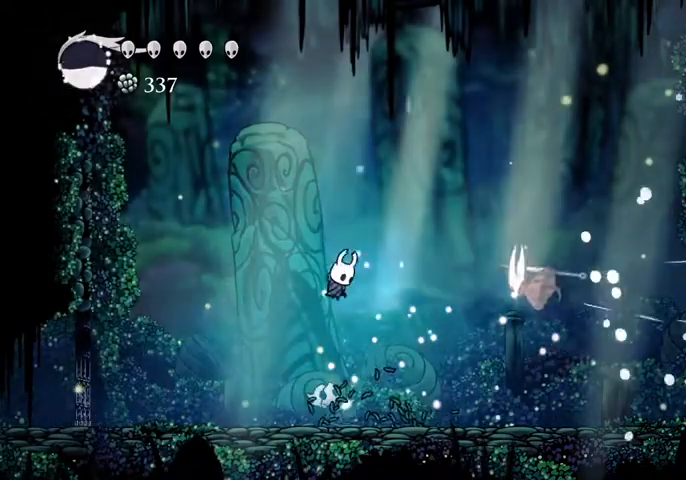
Gameplay with keyboard; each line is a JSON object with the keys held at the frame after it. "events" lists presses ("down") and releases ("up") of "cast", "dash", "dnail", "down", "escape", "focus", "inv", "jump", "left", "nail", "right", "sdsh" and "up" between this image and that frame as [ms after this image, input, new state], when the widget could be followed in between. No other keys are recorded. Mouse input is not recorded. Key names are as the overlay labels them; some are game actions (e.g. jump) rather than physical keys.
{"keys": ["right"], "events": [[133, "cast", "up"], [400, "right", "down"]]}
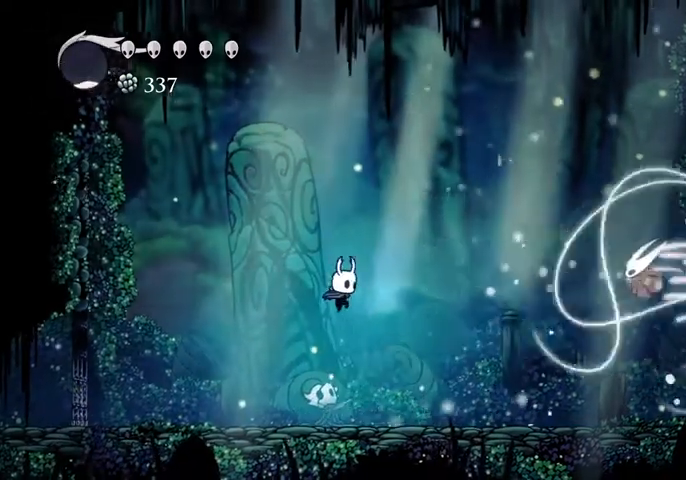
{"keys": ["right"], "events": []}
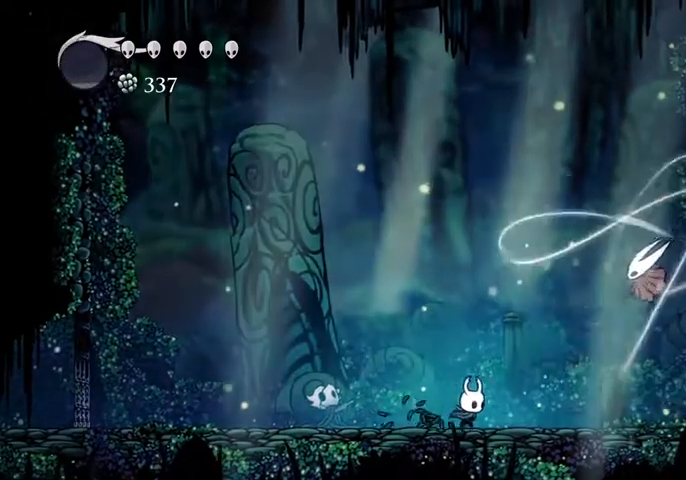
{"keys": ["nail", "right"], "events": [[467, "nail", "down"]]}
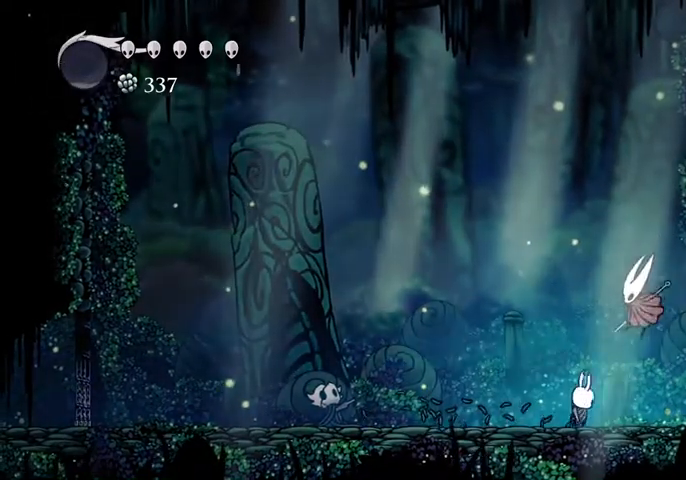
{"keys": [], "events": [[133, "nail", "up"], [367, "right", "up"]]}
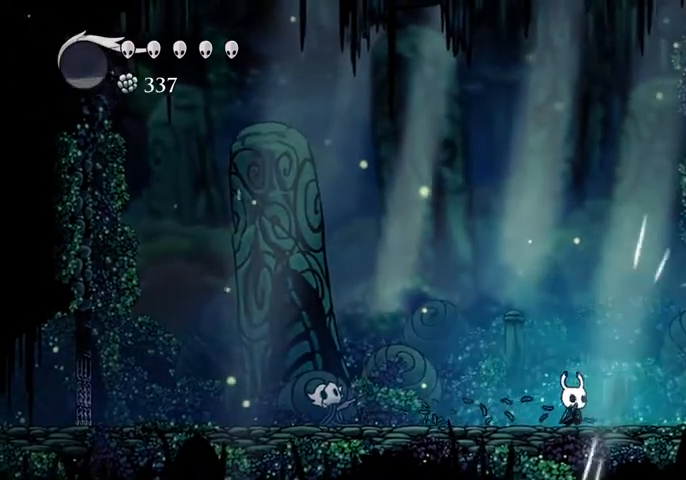
{"keys": ["right"], "events": [[133, "right", "down"]]}
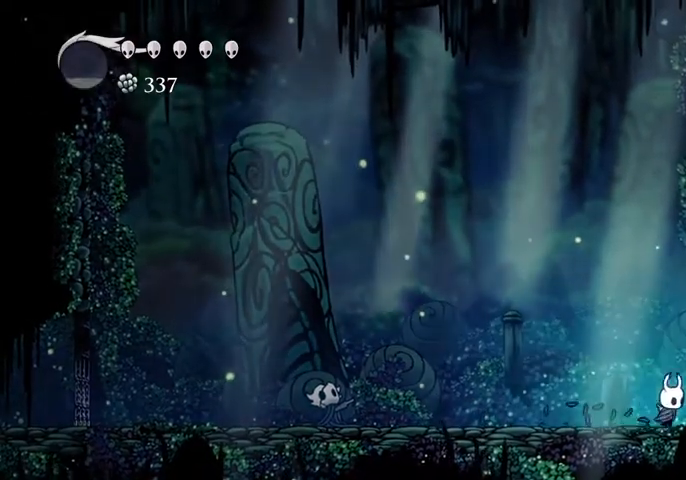
{"keys": ["jump", "nail", "up"], "events": [[67, "nail", "down"], [167, "nail", "up"], [167, "right", "up"], [333, "right", "down"], [400, "jump", "down"], [400, "up", "down"], [433, "nail", "down"], [467, "right", "up"]]}
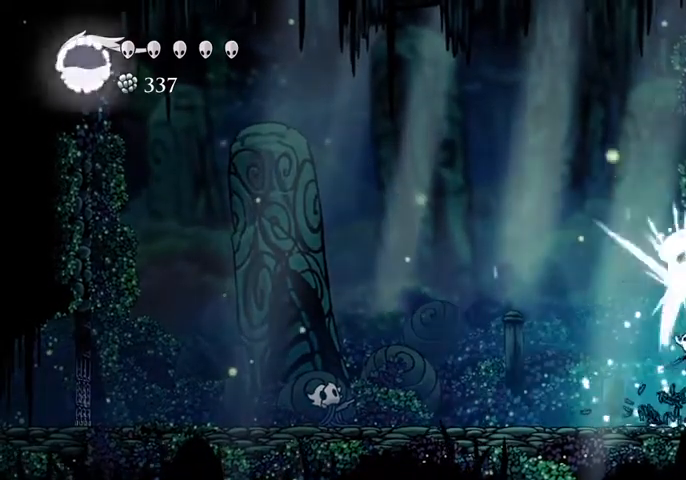
{"keys": ["jump", "left"], "events": [[33, "jump", "up"], [67, "left", "down"], [67, "nail", "up"], [67, "up", "up"], [400, "jump", "down"]]}
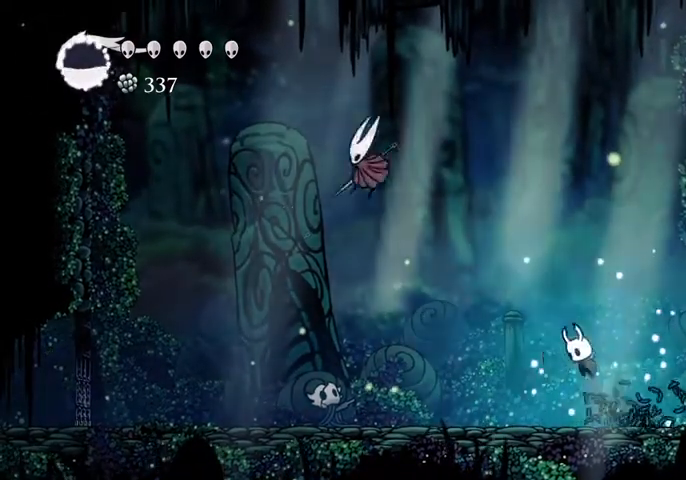
{"keys": ["left"], "events": [[33, "jump", "up"], [233, "cast", "down"], [333, "cast", "up"]]}
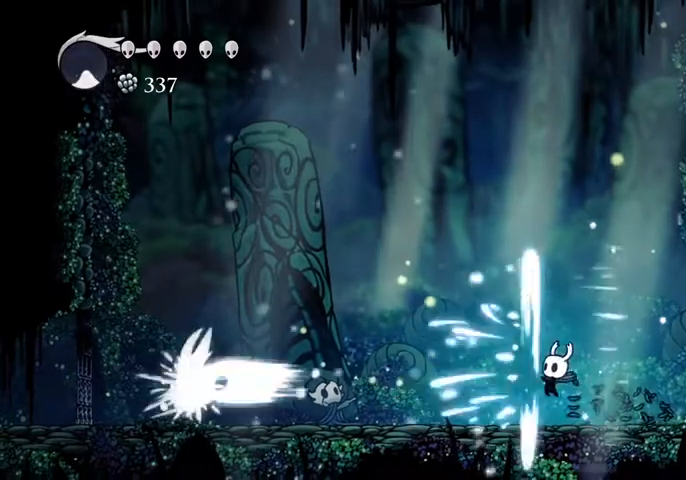
{"keys": ["left"], "events": []}
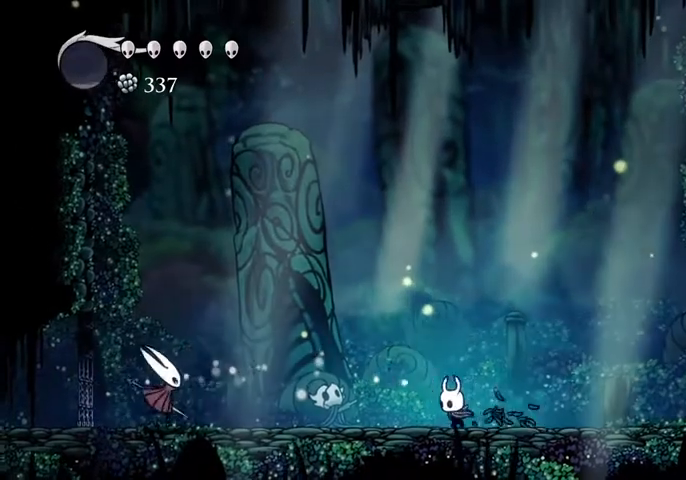
{"keys": ["left"], "events": []}
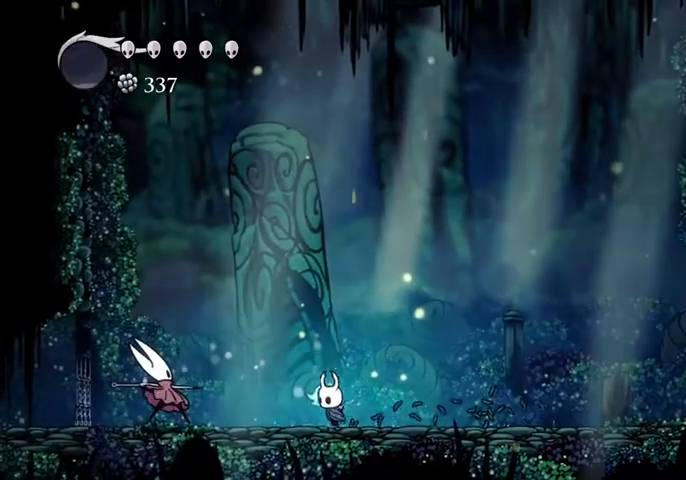
{"keys": [], "events": [[133, "jump", "down"], [133, "left", "up"], [133, "right", "down"], [167, "right", "up"], [233, "left", "down"], [333, "jump", "up"], [500, "left", "up"]]}
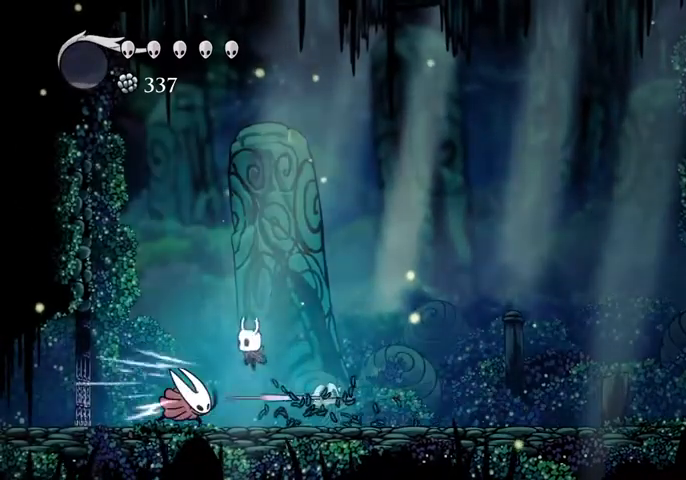
{"keys": ["left", "nail"], "events": [[67, "nail", "down"], [167, "nail", "up"], [467, "left", "down"], [467, "nail", "down"]]}
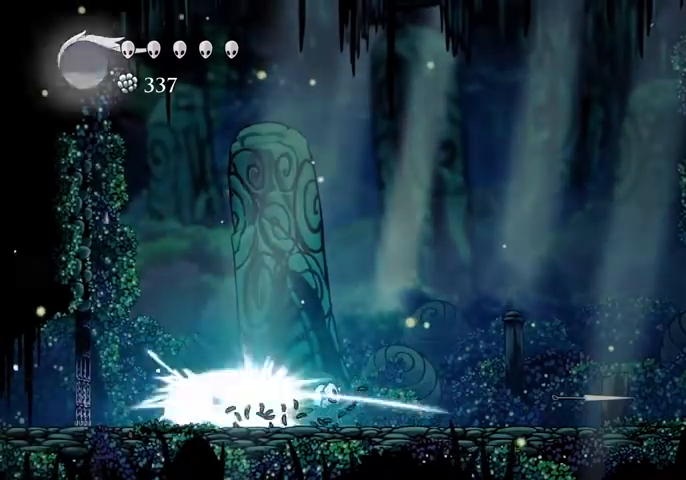
{"keys": [], "events": [[67, "left", "up"], [67, "nail", "up"], [300, "jump", "down"], [500, "jump", "up"]]}
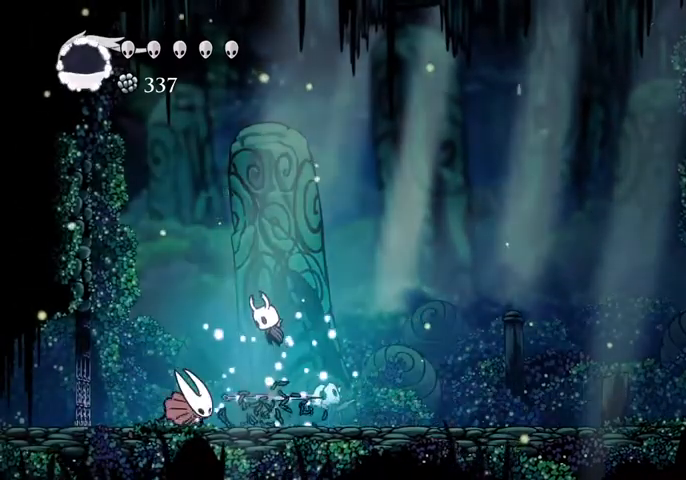
{"keys": ["left"], "events": [[167, "left", "down"], [233, "nail", "down"], [267, "left", "up"], [367, "cast", "down"], [367, "left", "down"], [400, "nail", "up"], [500, "cast", "up"]]}
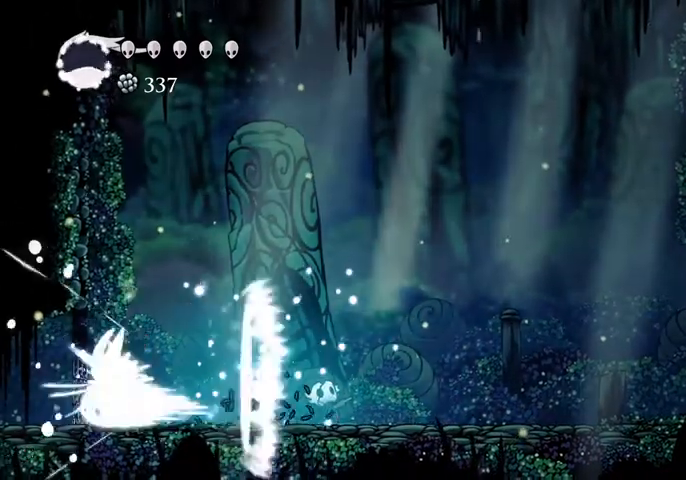
{"keys": ["left", "nail"], "events": [[433, "nail", "down"]]}
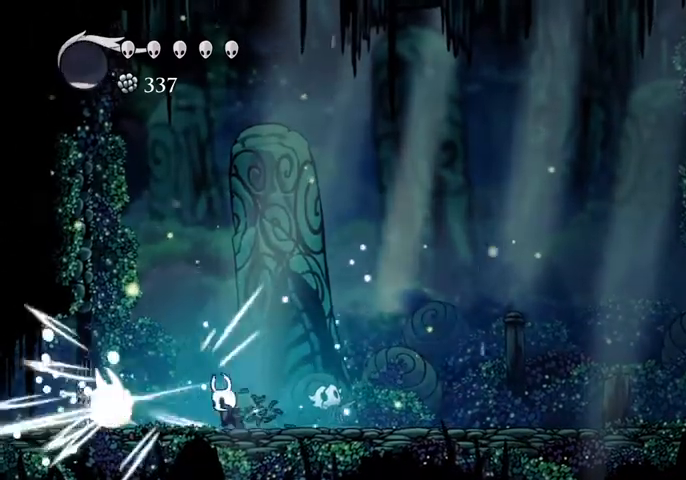
{"keys": ["right"], "events": [[67, "nail", "up"], [133, "left", "up"], [133, "right", "down"], [167, "jump", "down"], [300, "left", "down"], [300, "right", "up"], [400, "jump", "up"], [400, "left", "up"], [400, "right", "down"]]}
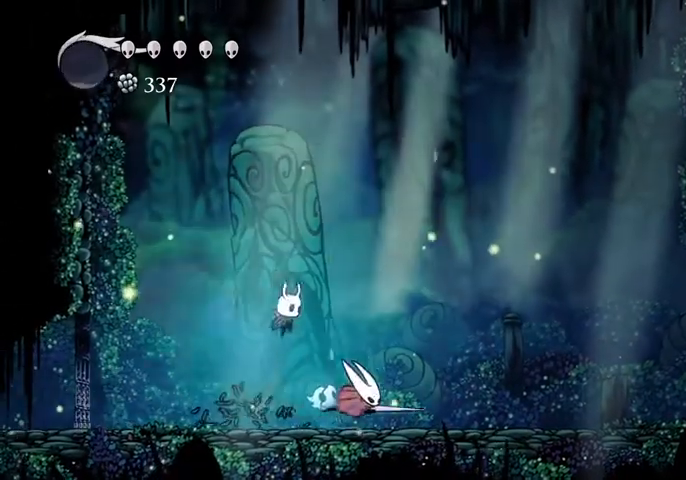
{"keys": ["right"], "events": [[167, "nail", "down"], [367, "cast", "down"], [367, "nail", "up"], [500, "cast", "up"]]}
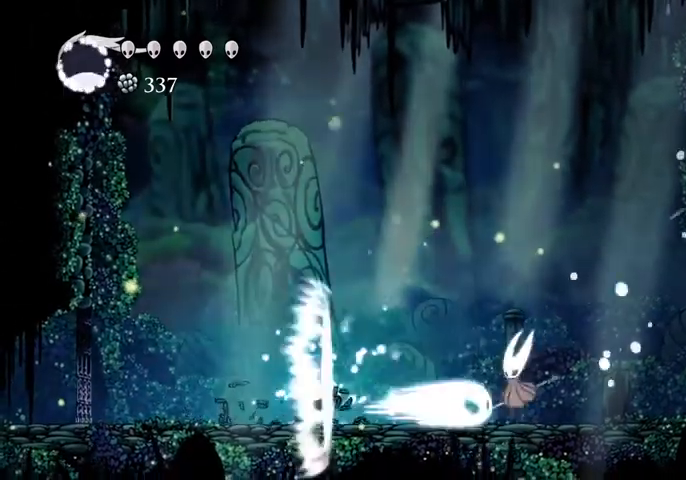
{"keys": ["right"], "events": []}
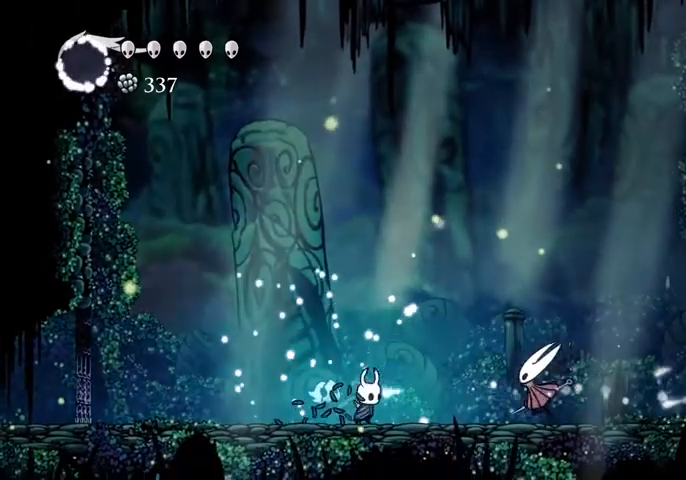
{"keys": [], "events": [[267, "nail", "down"], [300, "up", "down"], [367, "nail", "up"], [367, "right", "up"], [433, "up", "up"]]}
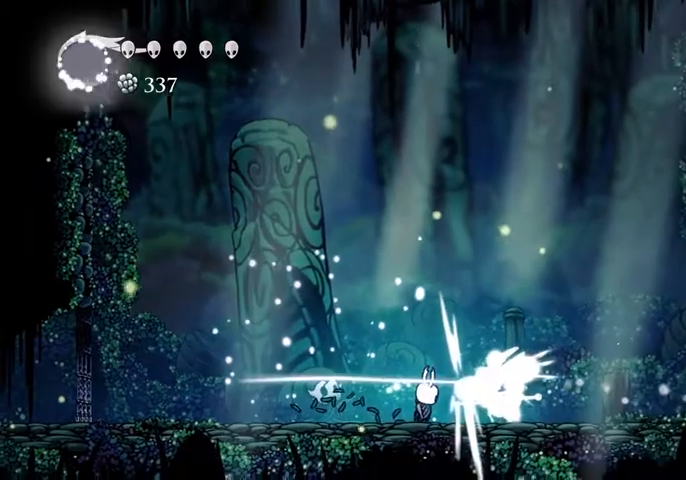
{"keys": ["right"], "events": [[233, "right", "down"]]}
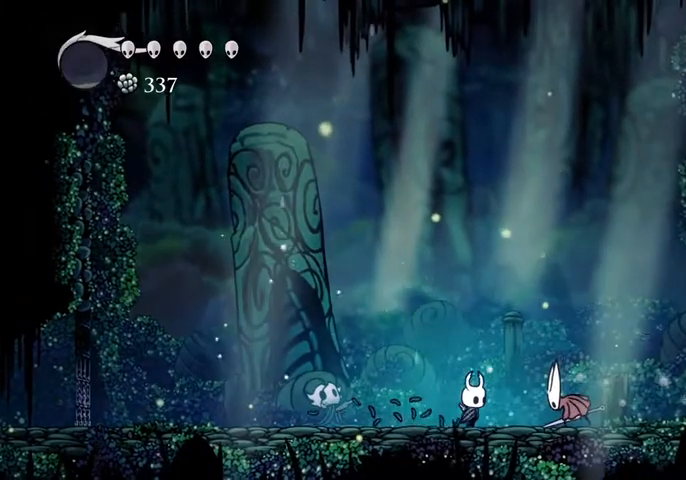
{"keys": ["jump", "right", "up"], "events": [[67, "nail", "down"], [100, "nail", "up"], [200, "right", "up"], [233, "right", "down"], [300, "up", "down"], [333, "jump", "down"]]}
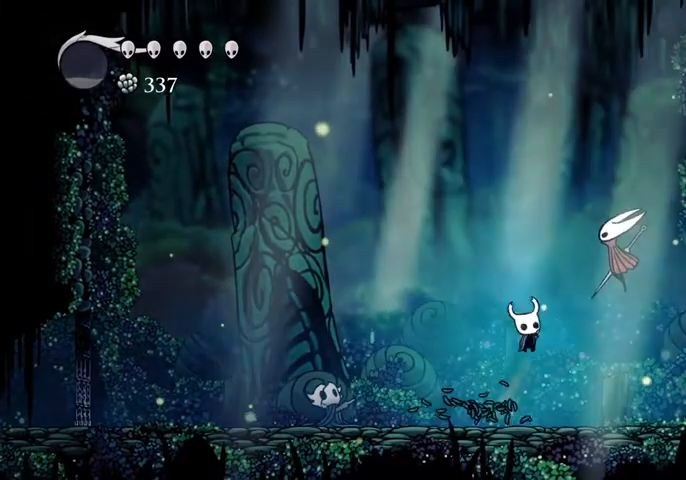
{"keys": ["right"], "events": [[33, "nail", "down"], [133, "jump", "up"], [167, "nail", "up"], [167, "right", "up"], [167, "up", "up"], [267, "left", "down"], [367, "left", "up"], [367, "right", "down"]]}
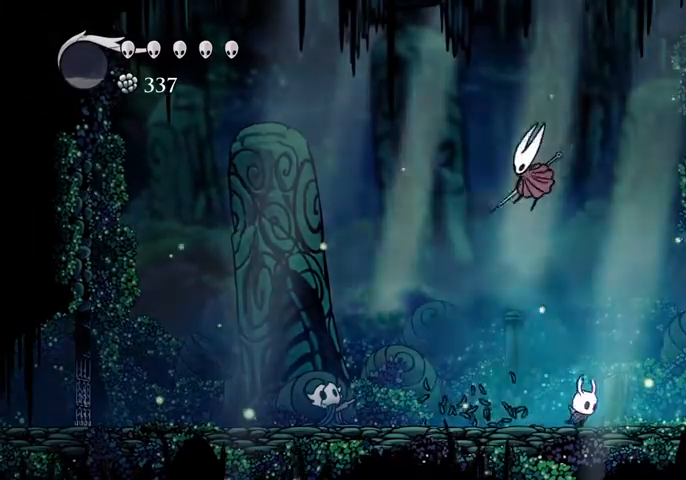
{"keys": ["left"], "events": [[33, "jump", "down"], [100, "left", "down"], [100, "right", "up"], [167, "nail", "down"], [233, "left", "up"], [267, "jump", "up"], [267, "nail", "up"], [333, "left", "down"]]}
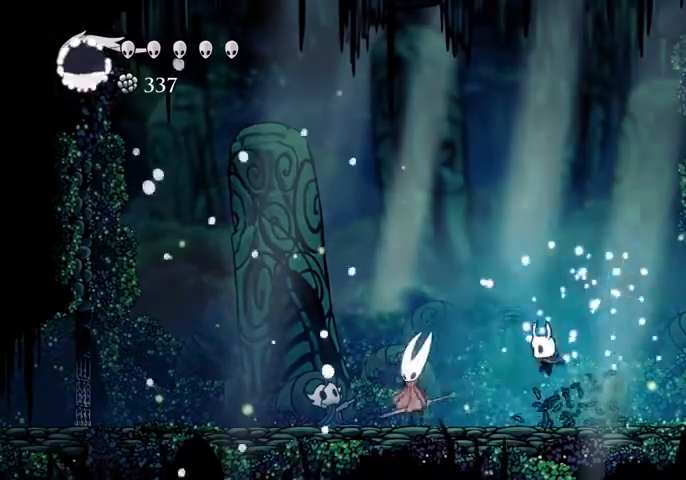
{"keys": ["left"], "events": [[100, "nail", "down"], [233, "cast", "down"], [300, "nail", "up"], [400, "cast", "up"]]}
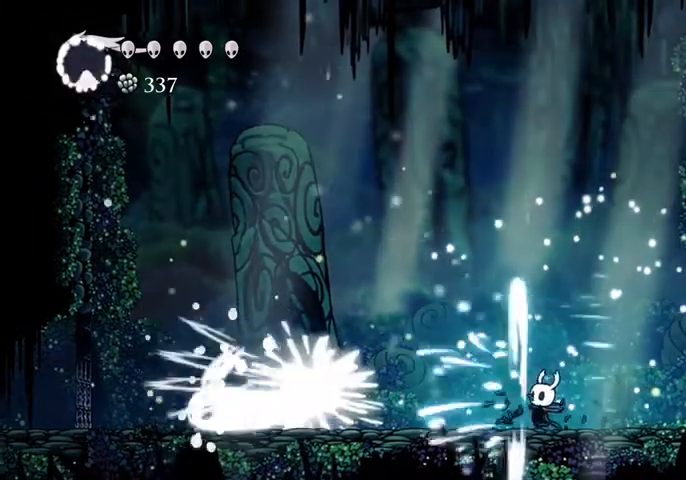
{"keys": ["left"], "events": []}
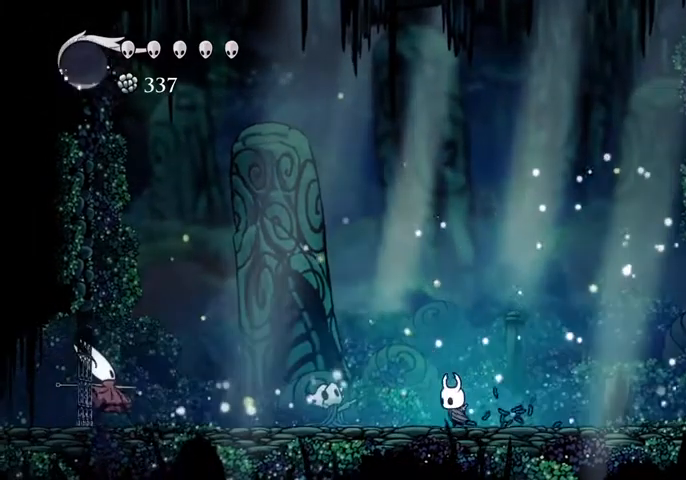
{"keys": ["left"], "events": [[233, "jump", "down"], [500, "jump", "up"]]}
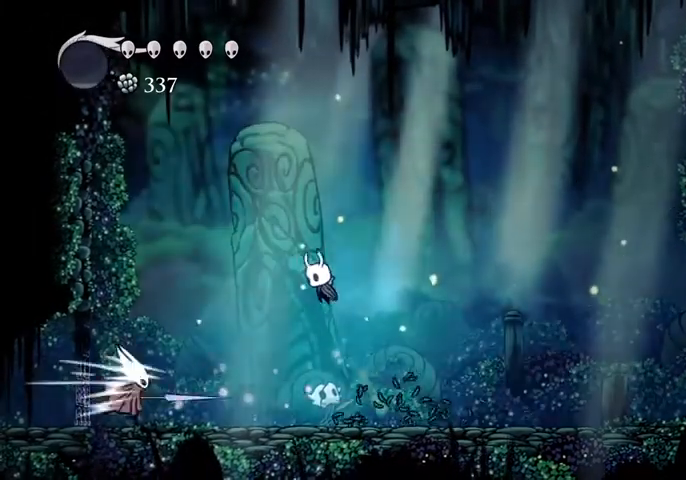
{"keys": ["left", "nail"], "events": [[433, "nail", "down"]]}
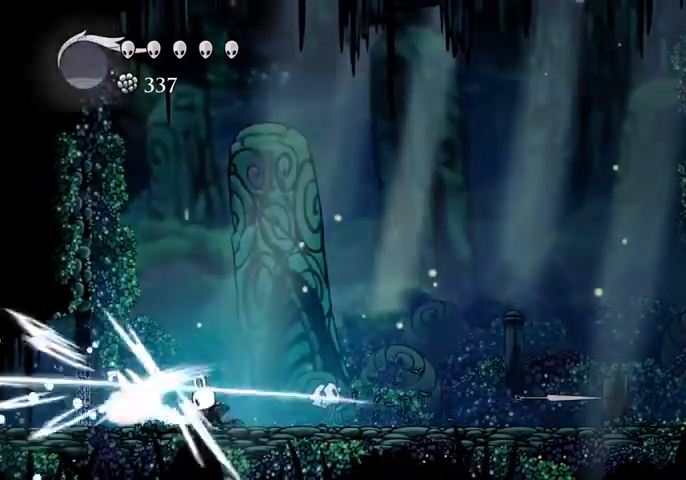
{"keys": ["jump", "right"], "events": [[33, "left", "up"], [67, "nail", "up"], [267, "left", "down"], [300, "nail", "down"], [367, "jump", "down"], [400, "left", "up"], [400, "right", "down"], [433, "nail", "up"]]}
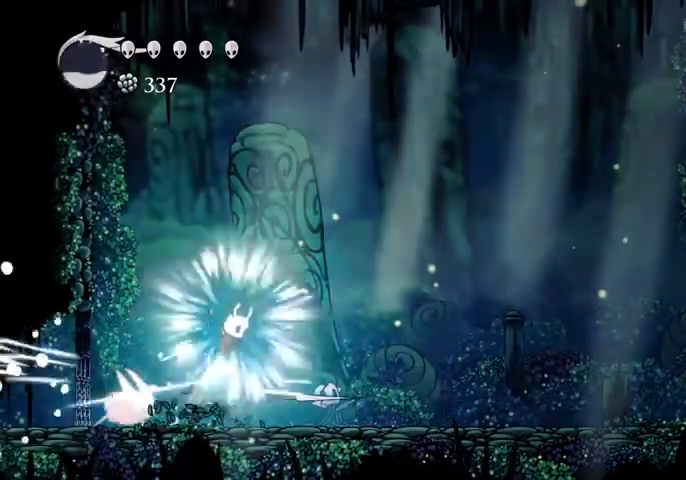
{"keys": ["cast", "nail"], "events": [[33, "right", "up"], [100, "jump", "up"], [100, "left", "down"], [267, "left", "up"], [367, "nail", "down"], [500, "cast", "down"]]}
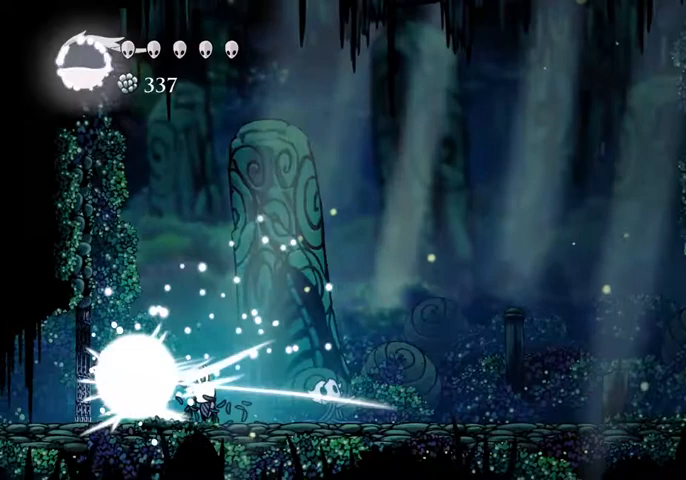
{"keys": [], "events": [[100, "nail", "up"], [200, "cast", "up"], [300, "left", "down"], [400, "left", "up"]]}